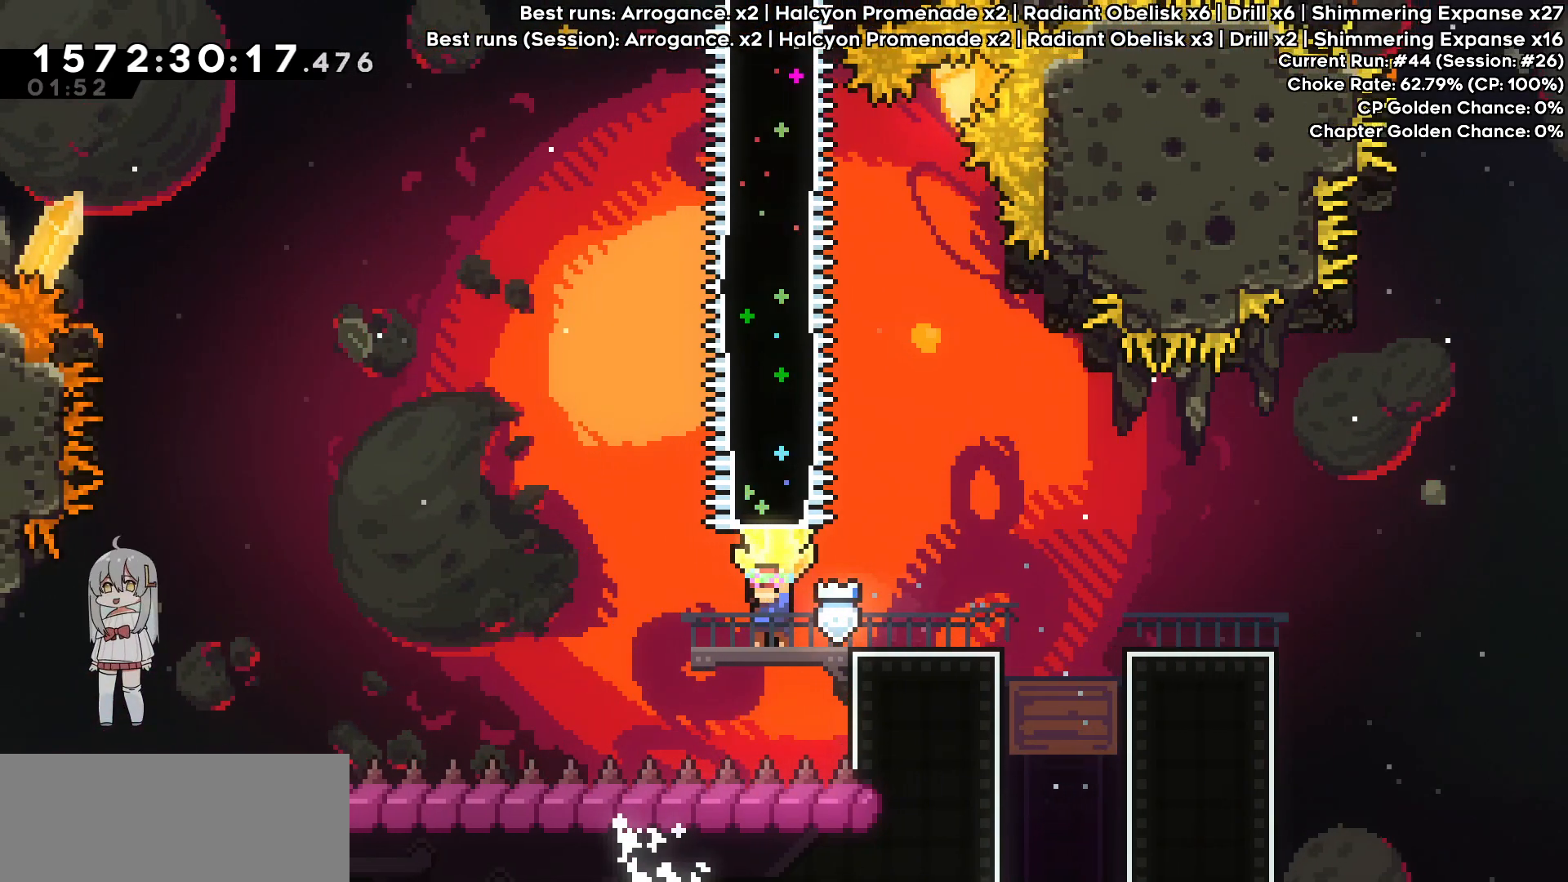
Gameplay with keyboard; each line is a JSON object with the keys held at the frame after it. "events" lists presses ("down") and releases ("up") of "dash", "demo", "down", "grab", "jump", "jump2", "left", "pj", "right" and "up" between this image and that frame as [ms after this image, input, new state], when the widget could be followed in between. No other keys are recorded. Mouse input is not recorded. Key names are as the overlay labels them; some are game actions (e.g. jump) rather than physical keys.
{"keys": ["dash", "grab", "up"], "events": [[133, "down", "down"], [233, "grab", "up"], [333, "down", "up"], [367, "dash", "down"], [367, "up", "down"], [417, "grab", "down"]]}
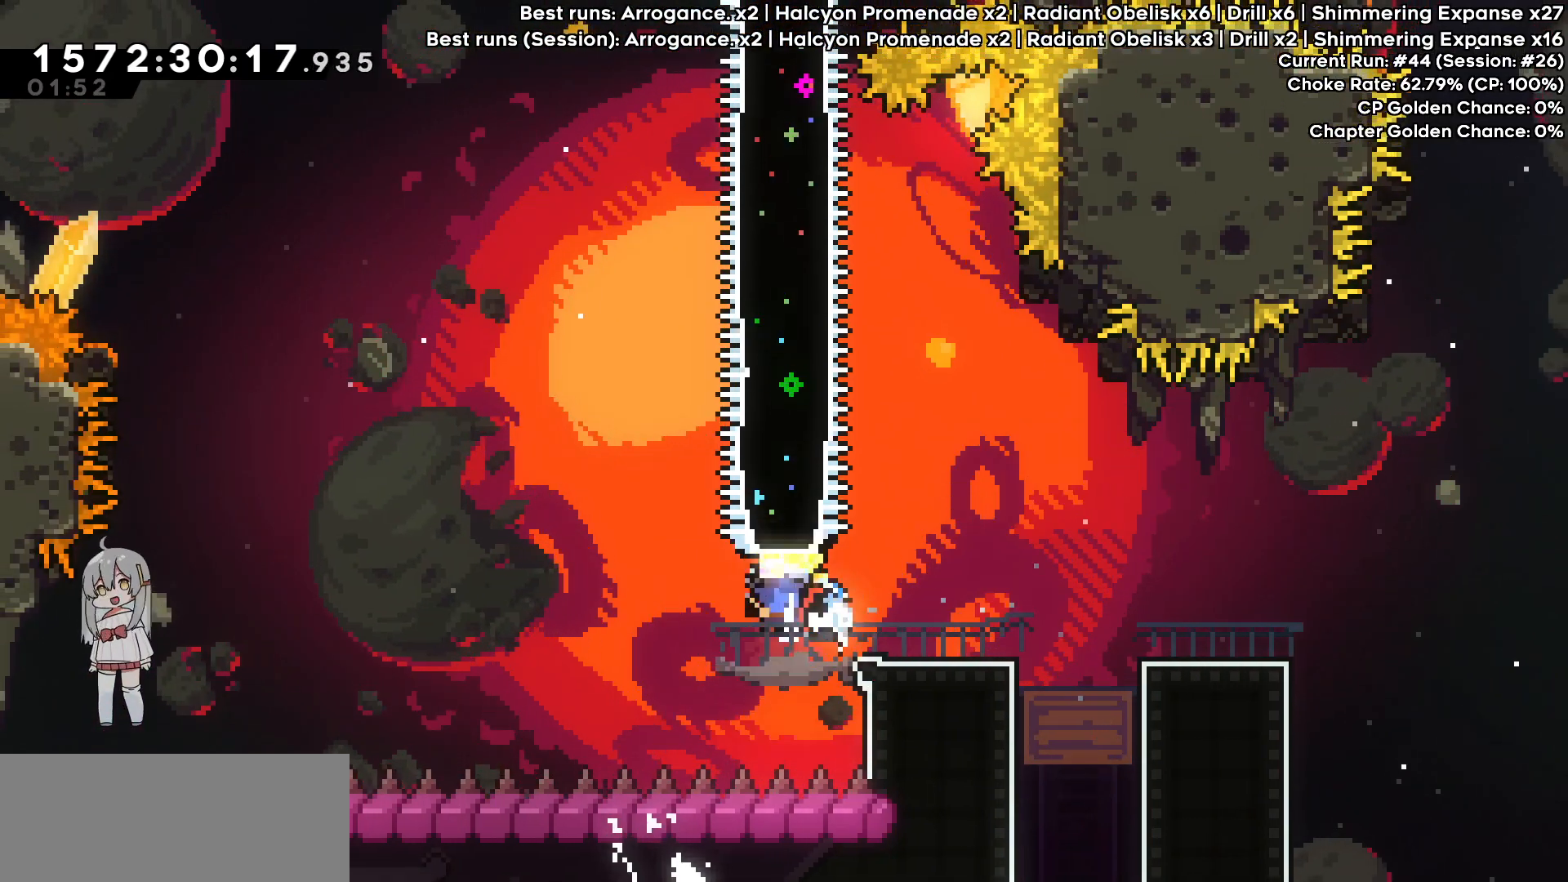
{"keys": ["grab"], "events": [[433, "dash", "up"], [433, "up", "up"]]}
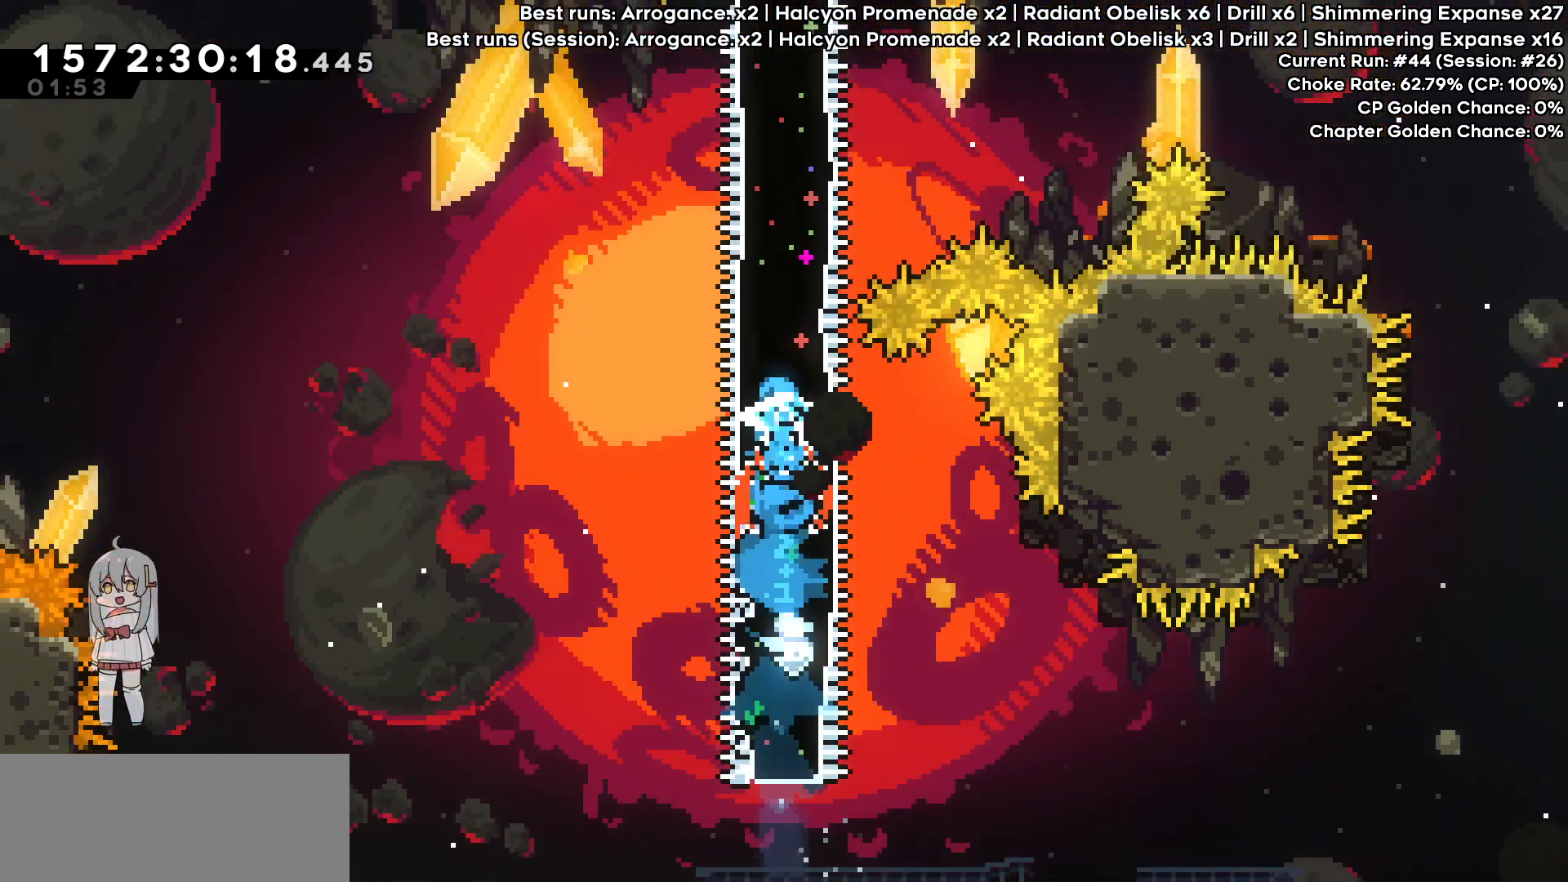
{"keys": ["grab"], "events": []}
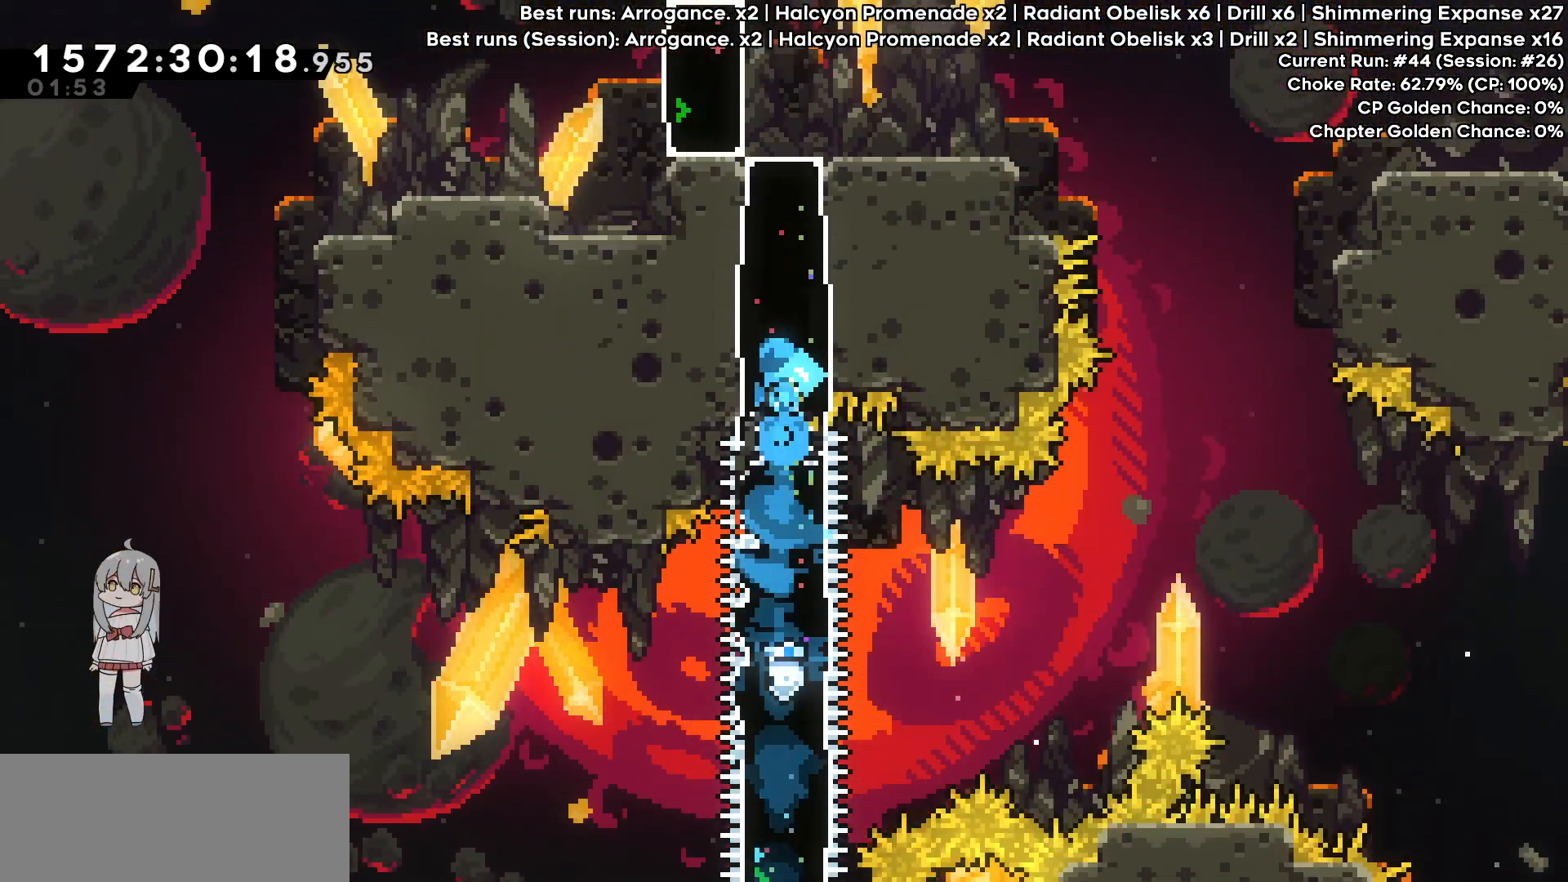
{"keys": ["grab"], "events": []}
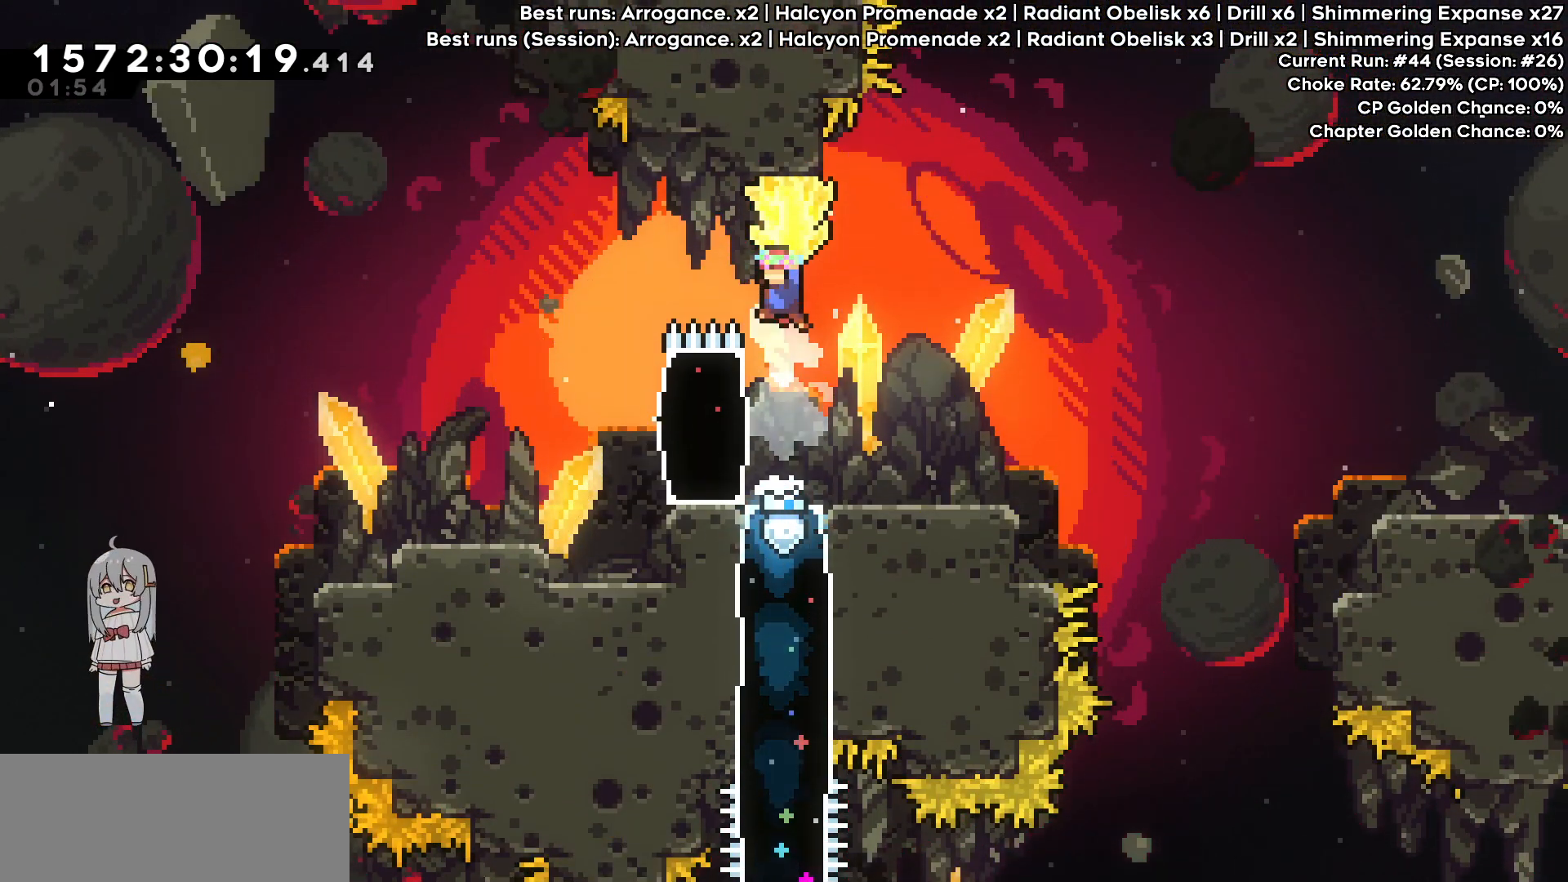
{"keys": ["grab", "right"], "events": [[17, "right", "down"]]}
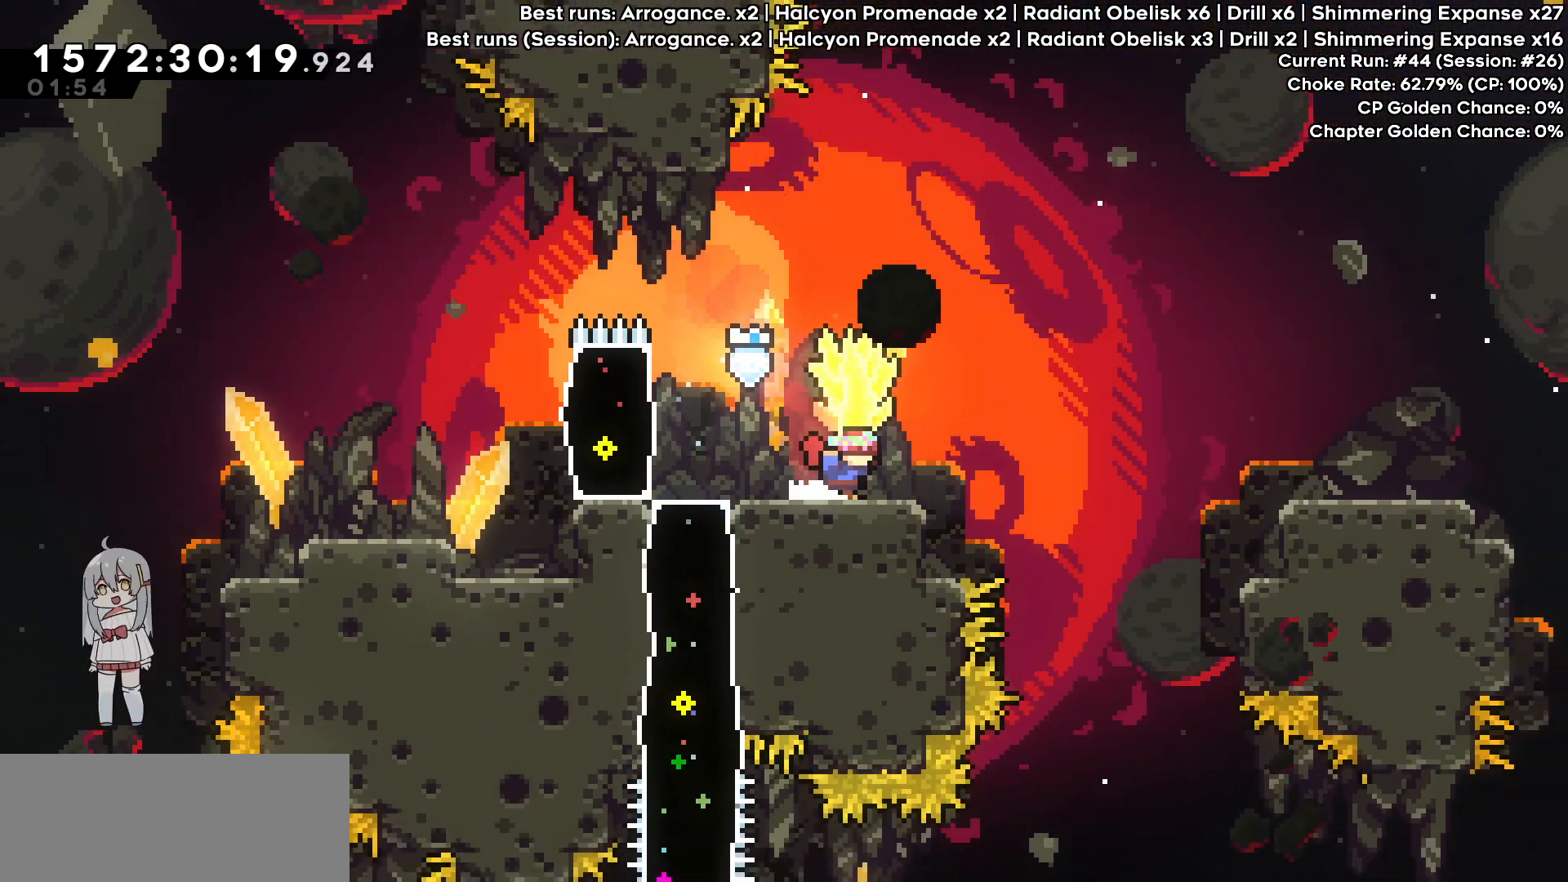
{"keys": ["dash", "grab", "right", "up"]}
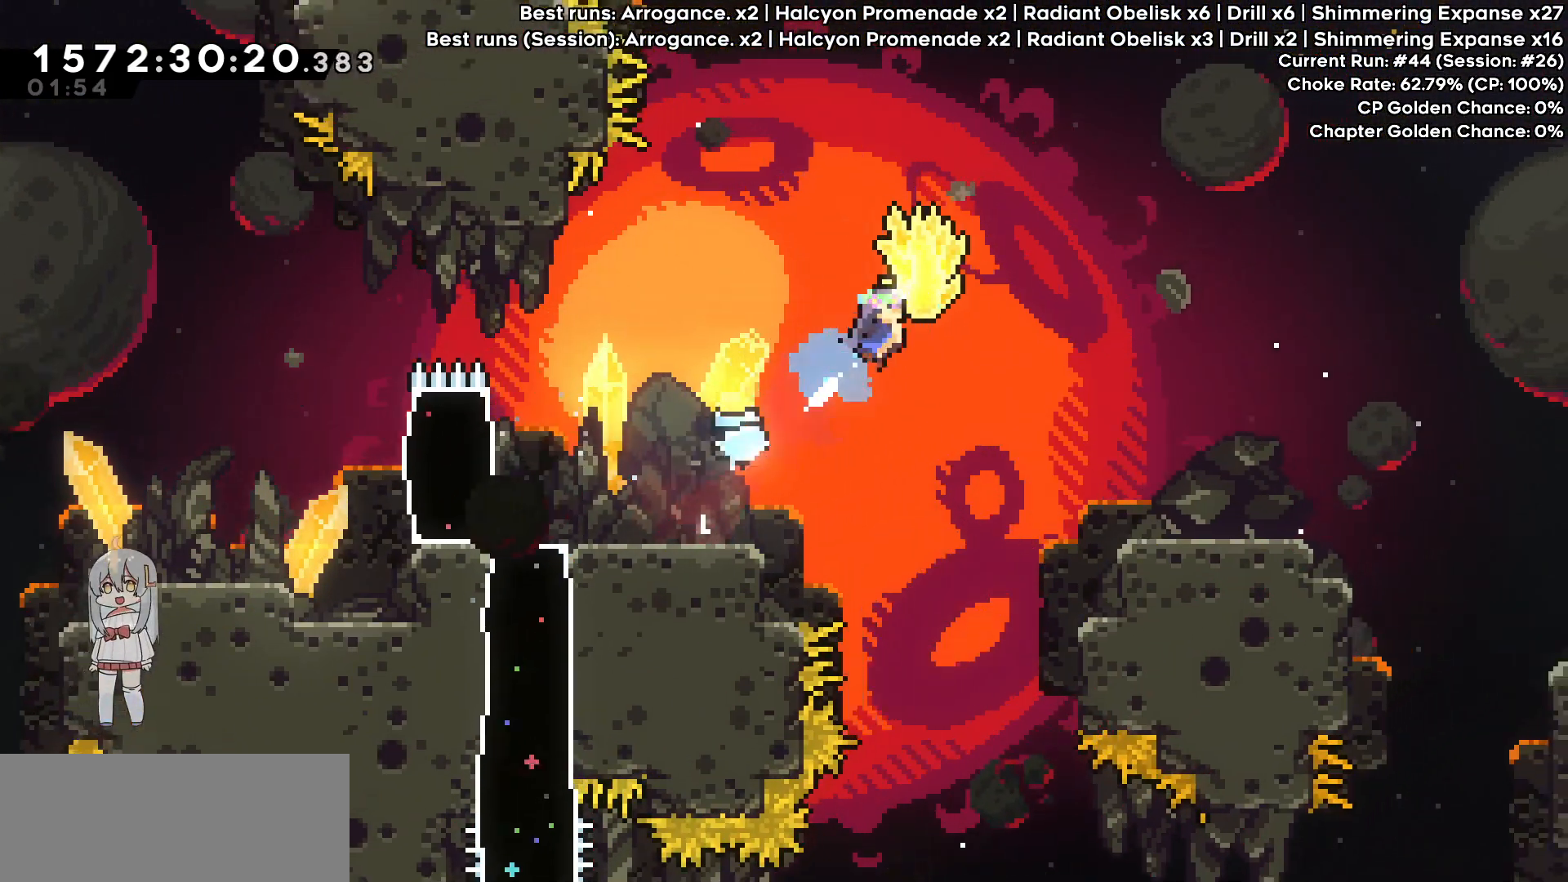
{"keys": ["grab", "right"], "events": [[133, "dash", "up"], [233, "up", "up"]]}
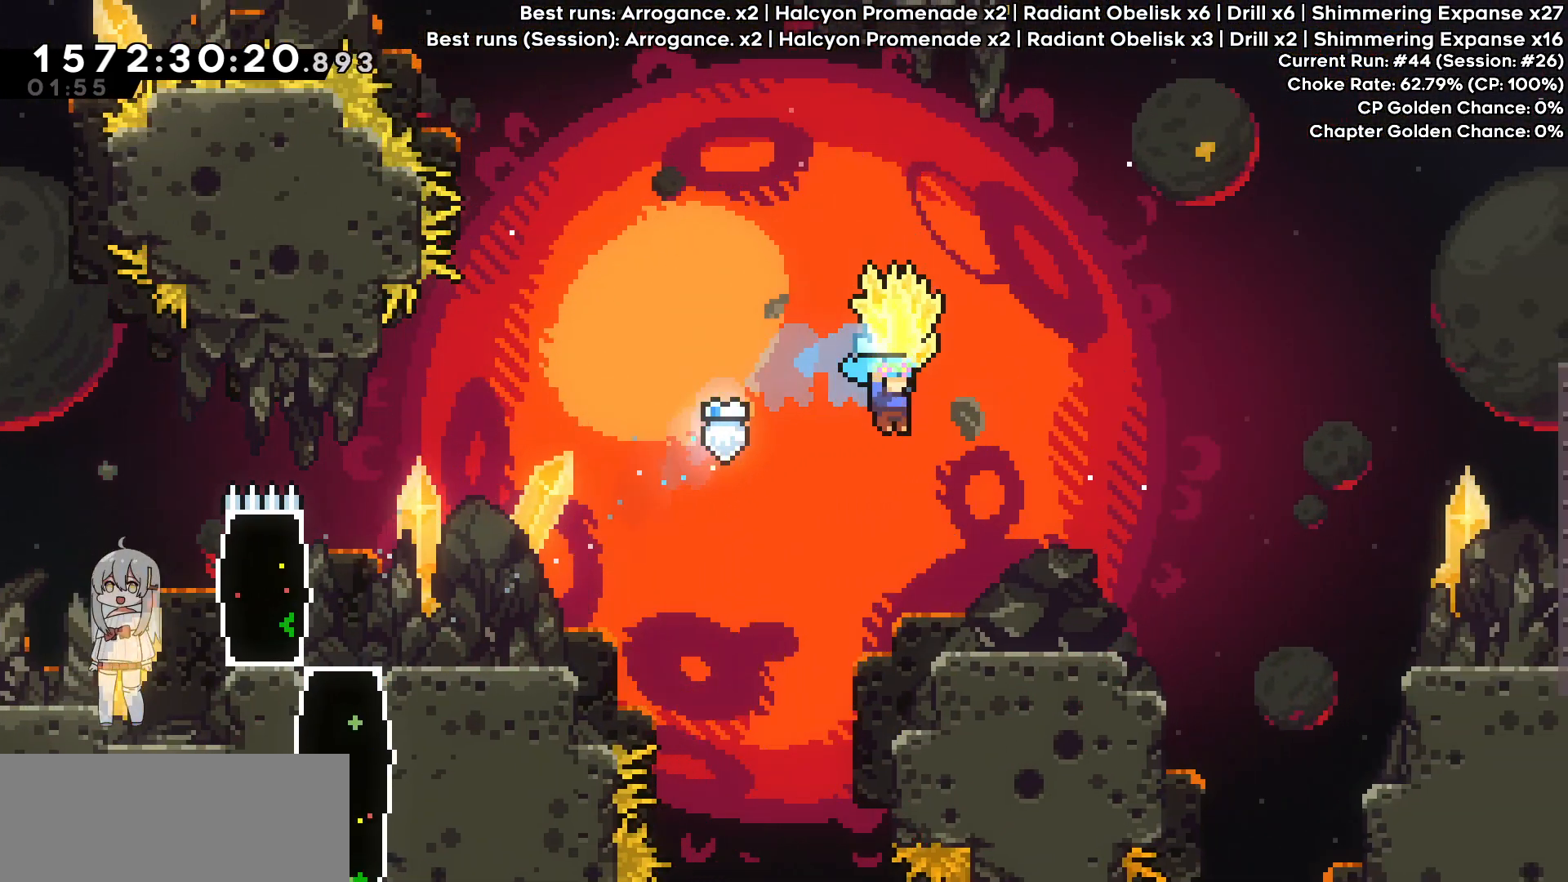
{"keys": ["grab", "jump", "right"], "events": [[383, "jump", "down"]]}
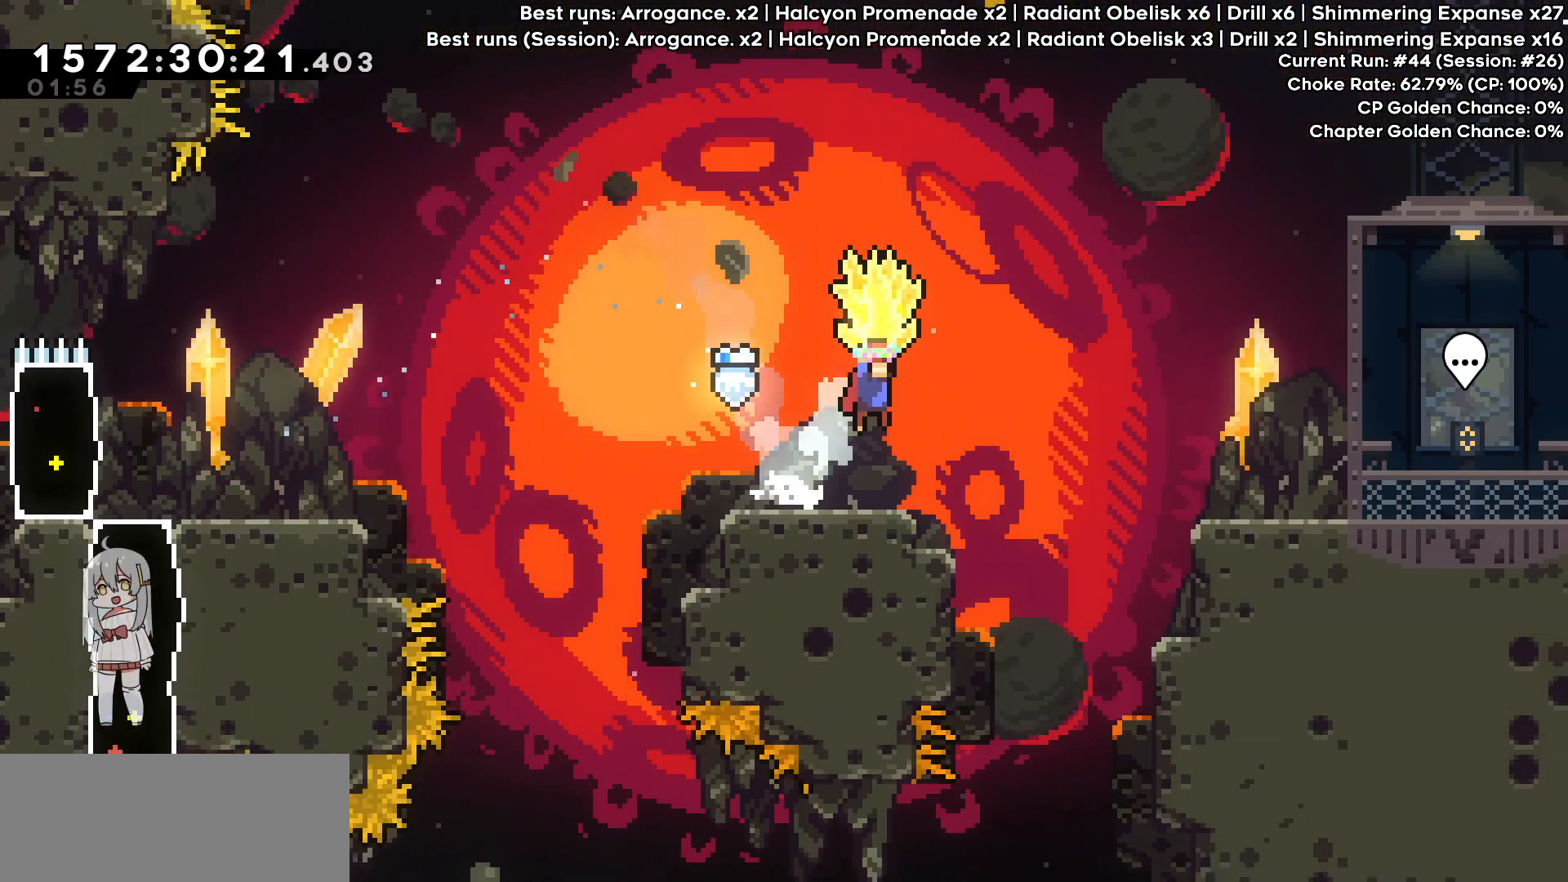
{"keys": ["grab", "right"], "events": [[117, "dash", "down"], [117, "up", "down"], [167, "grab", "up"], [167, "jump", "up"], [300, "grab", "down"], [450, "dash", "up"], [500, "up", "up"]]}
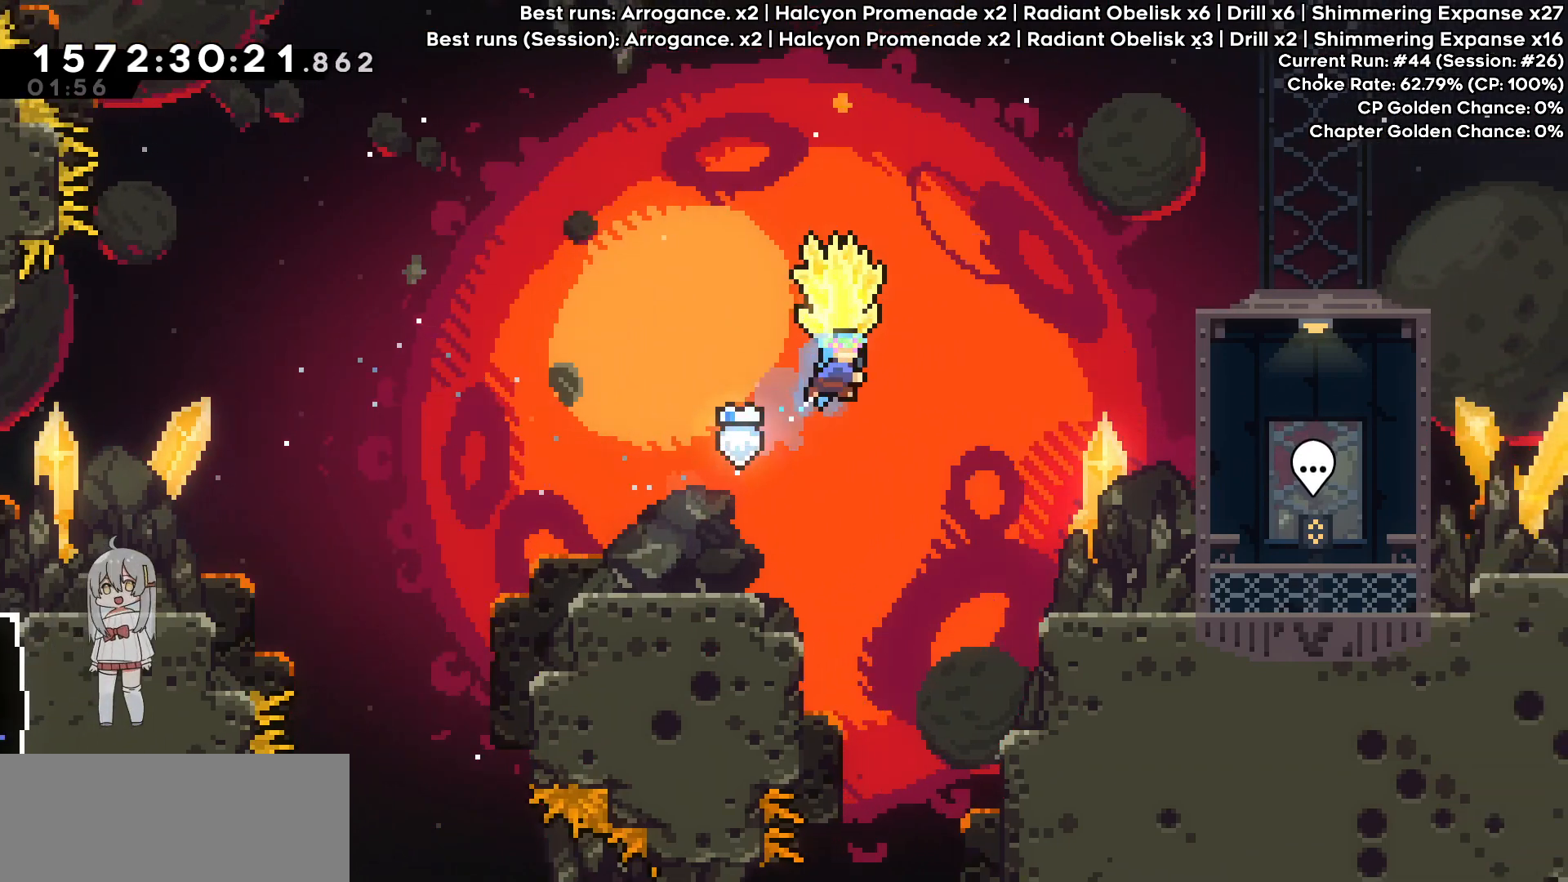
{"keys": ["grab", "right"], "events": []}
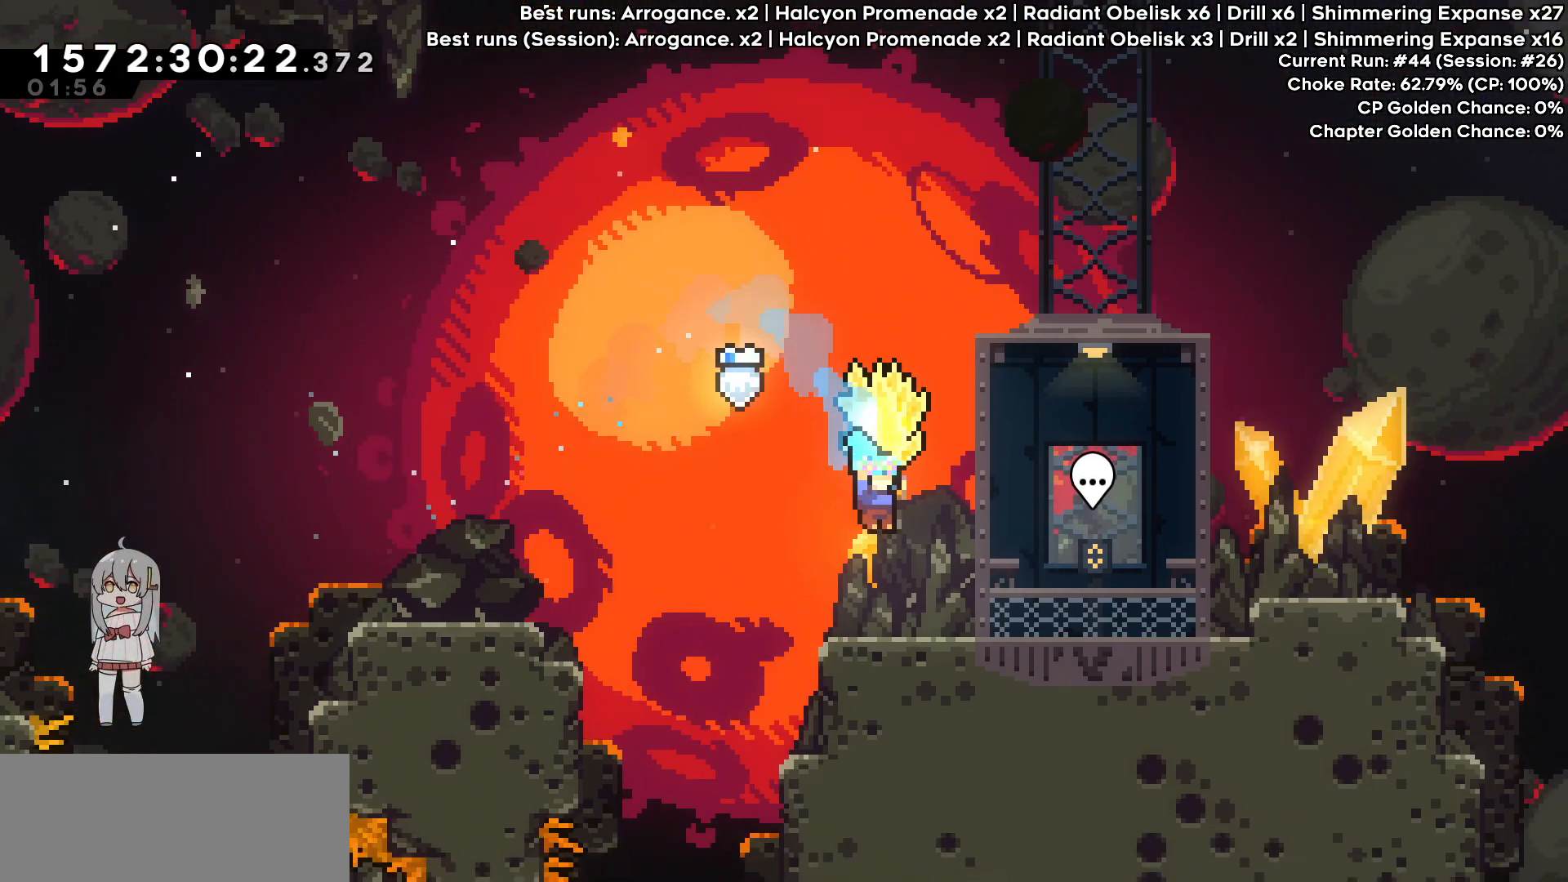
{"keys": ["grab", "right"], "events": []}
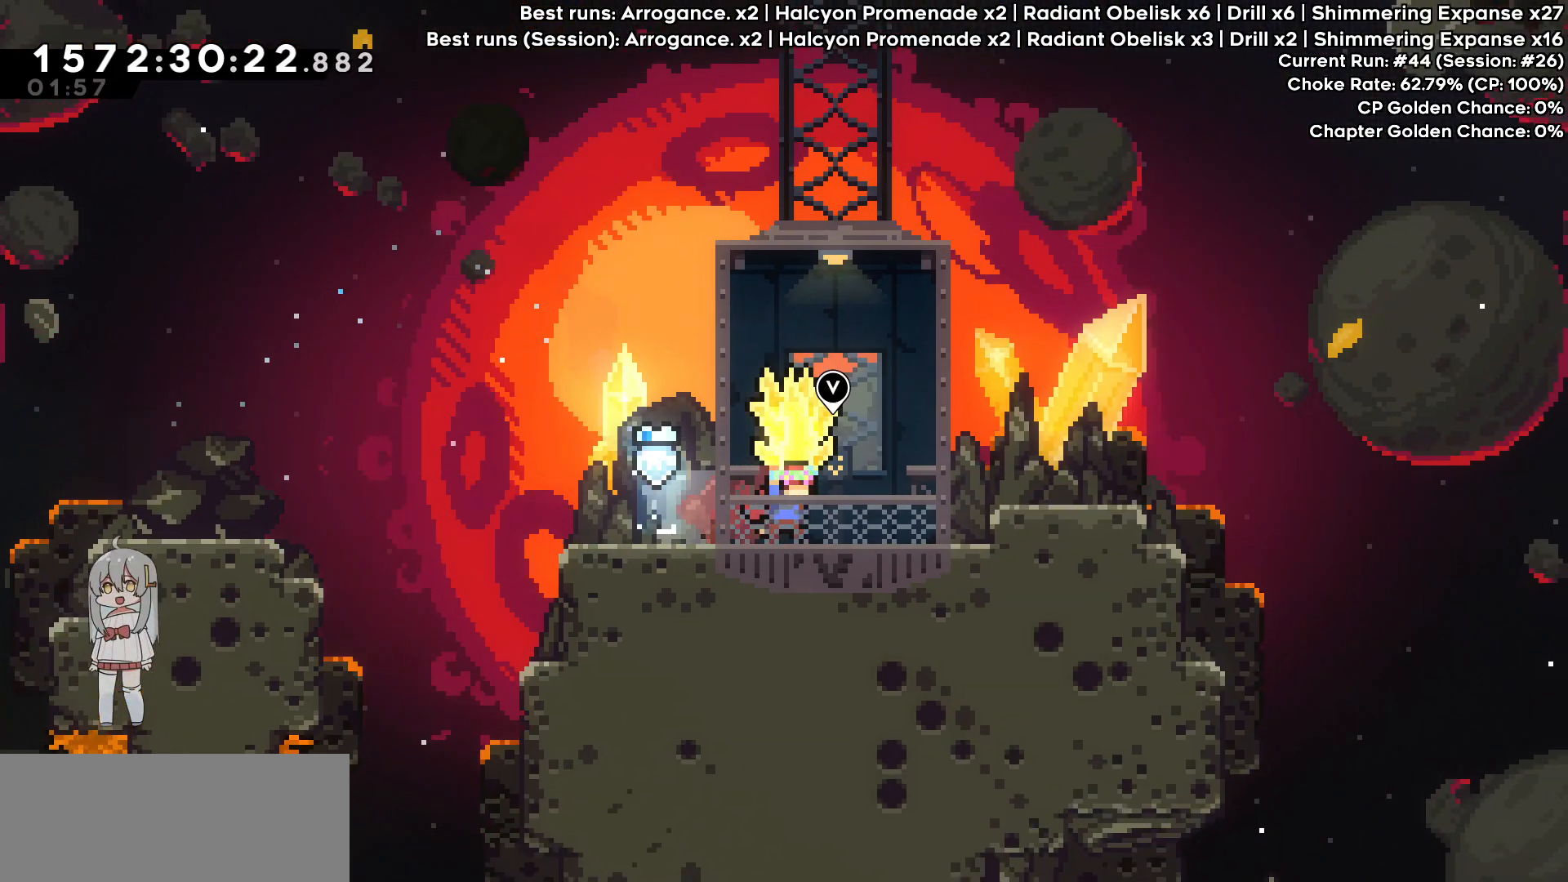
{"keys": [], "events": [[33, "right", "up"], [83, "down", "down"], [183, "grab", "up"], [500, "down", "up"]]}
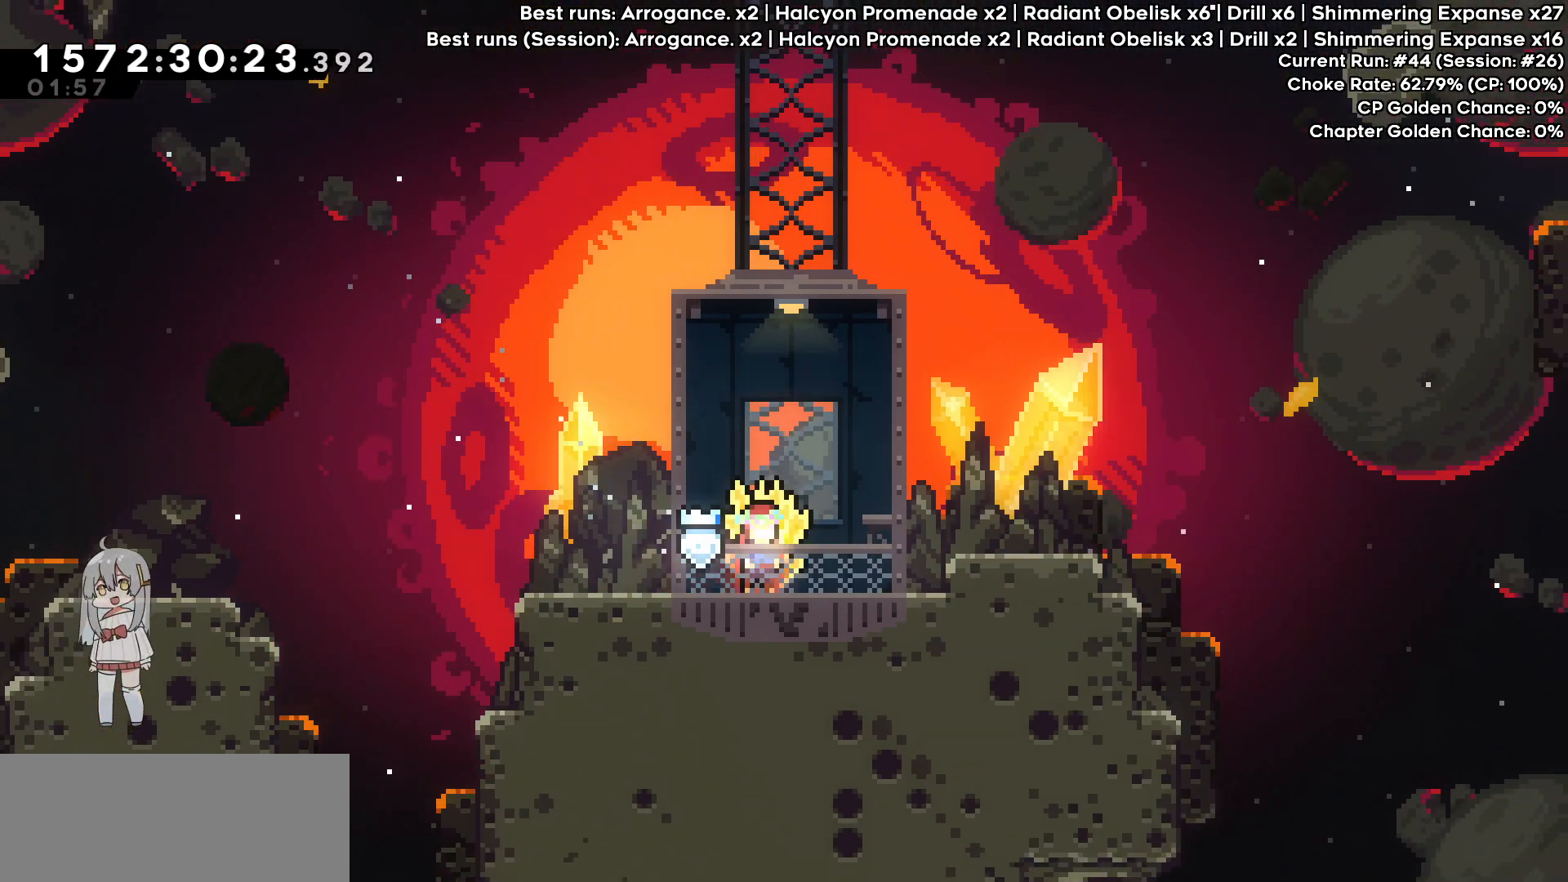
{"keys": [], "events": []}
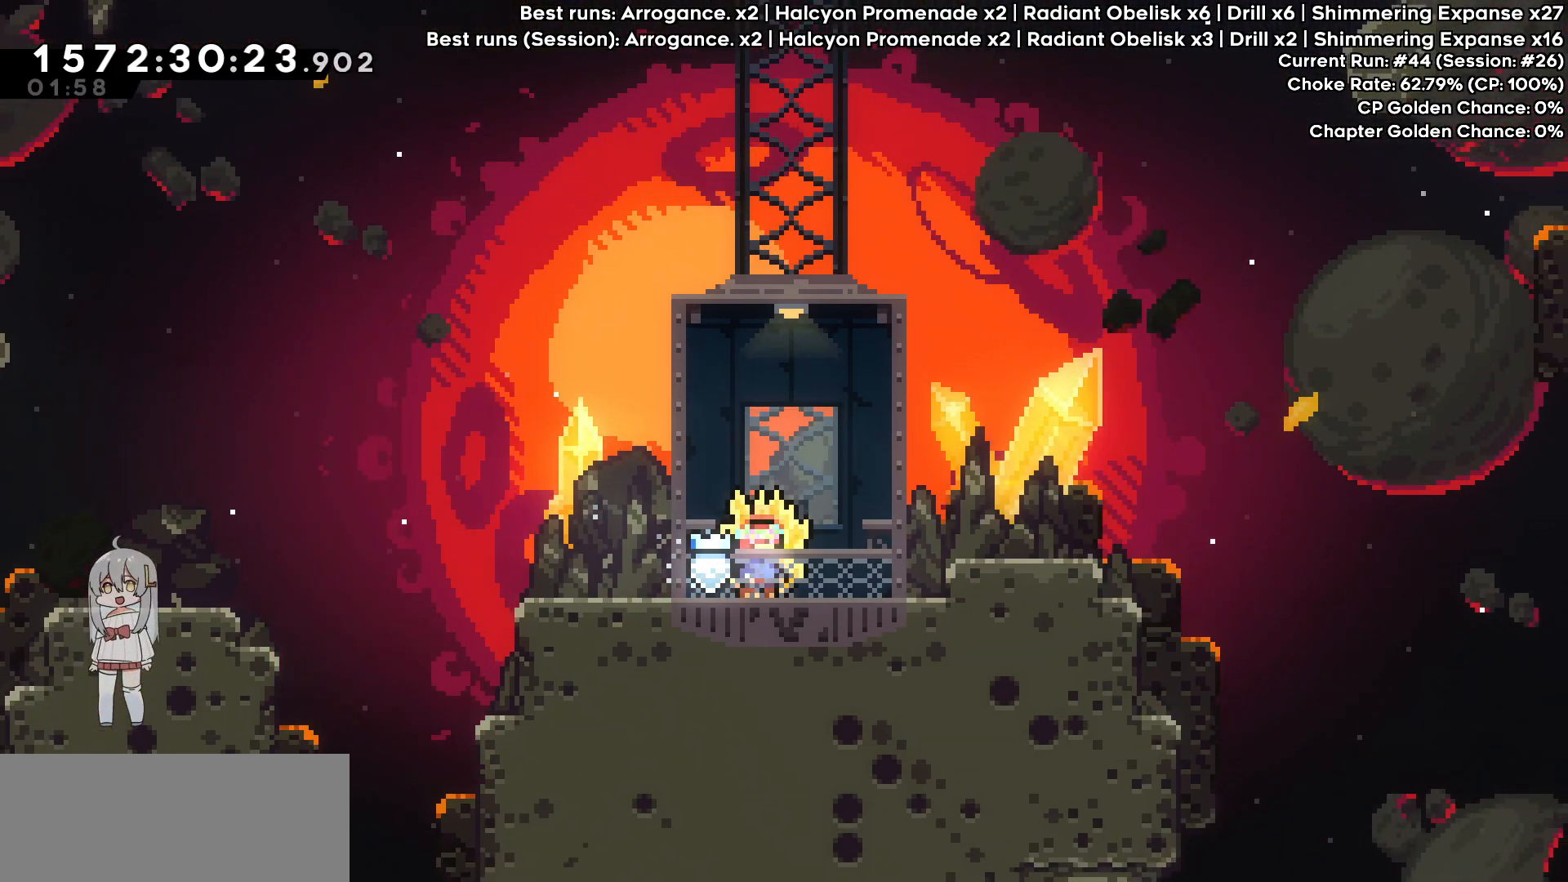
{"keys": [], "events": []}
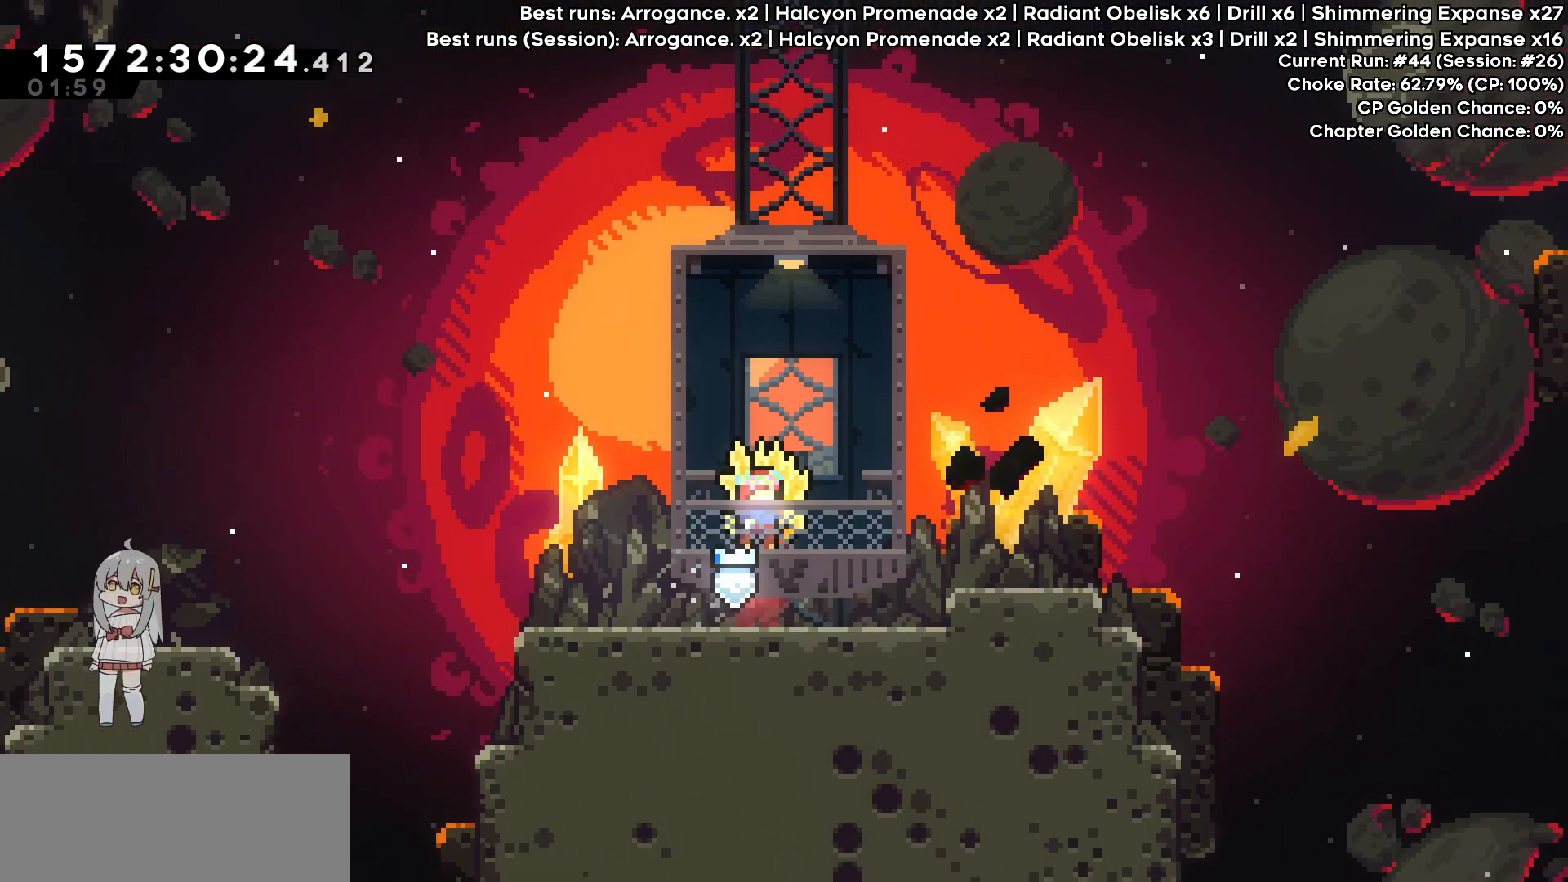
{"keys": [], "events": []}
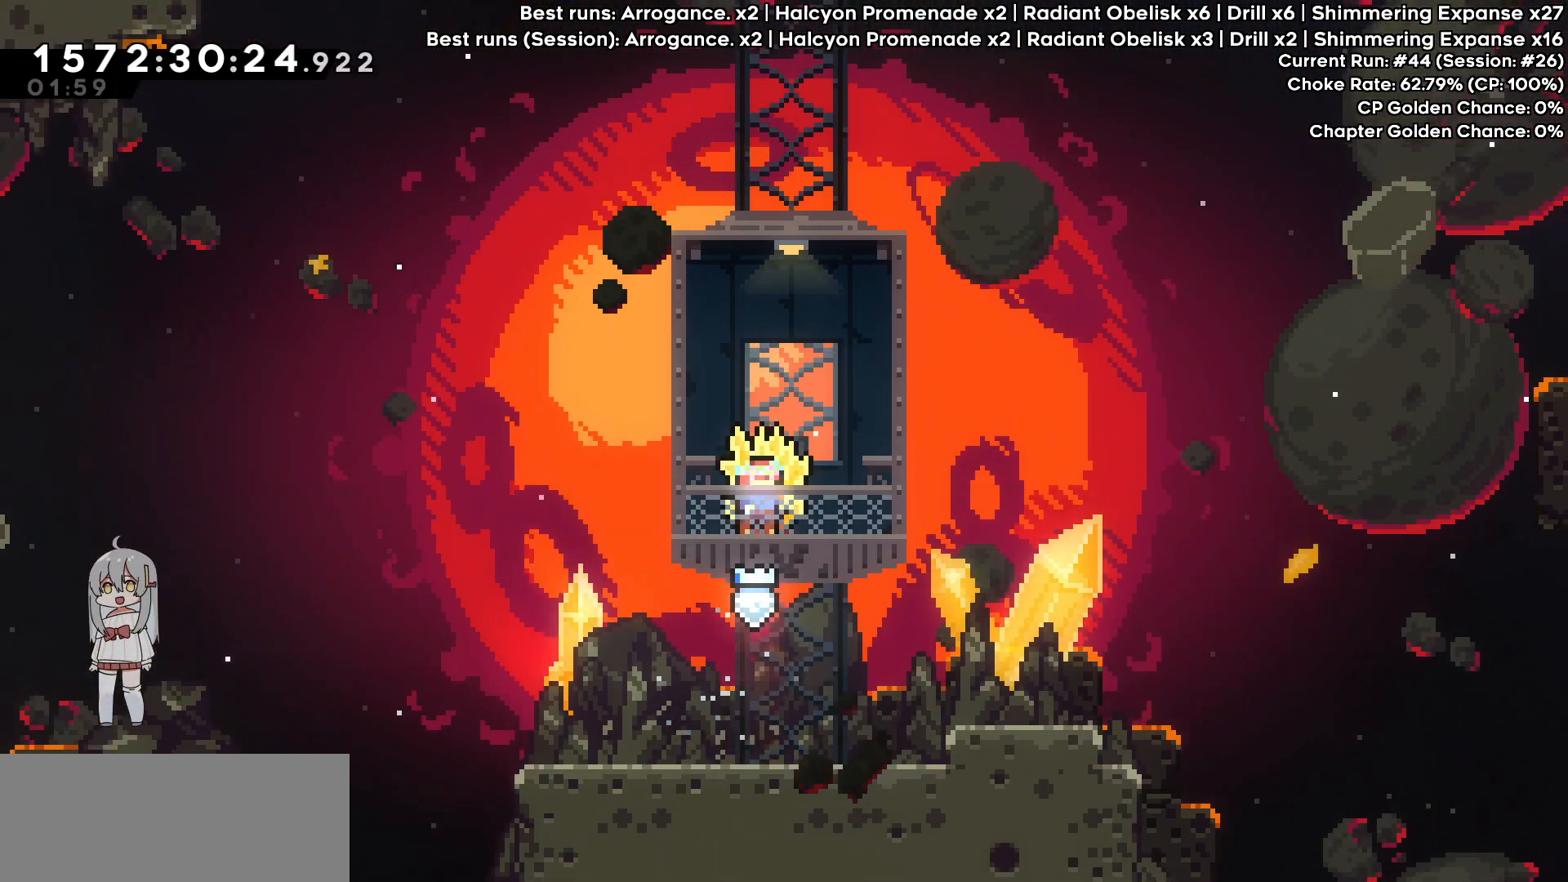
{"keys": [], "events": []}
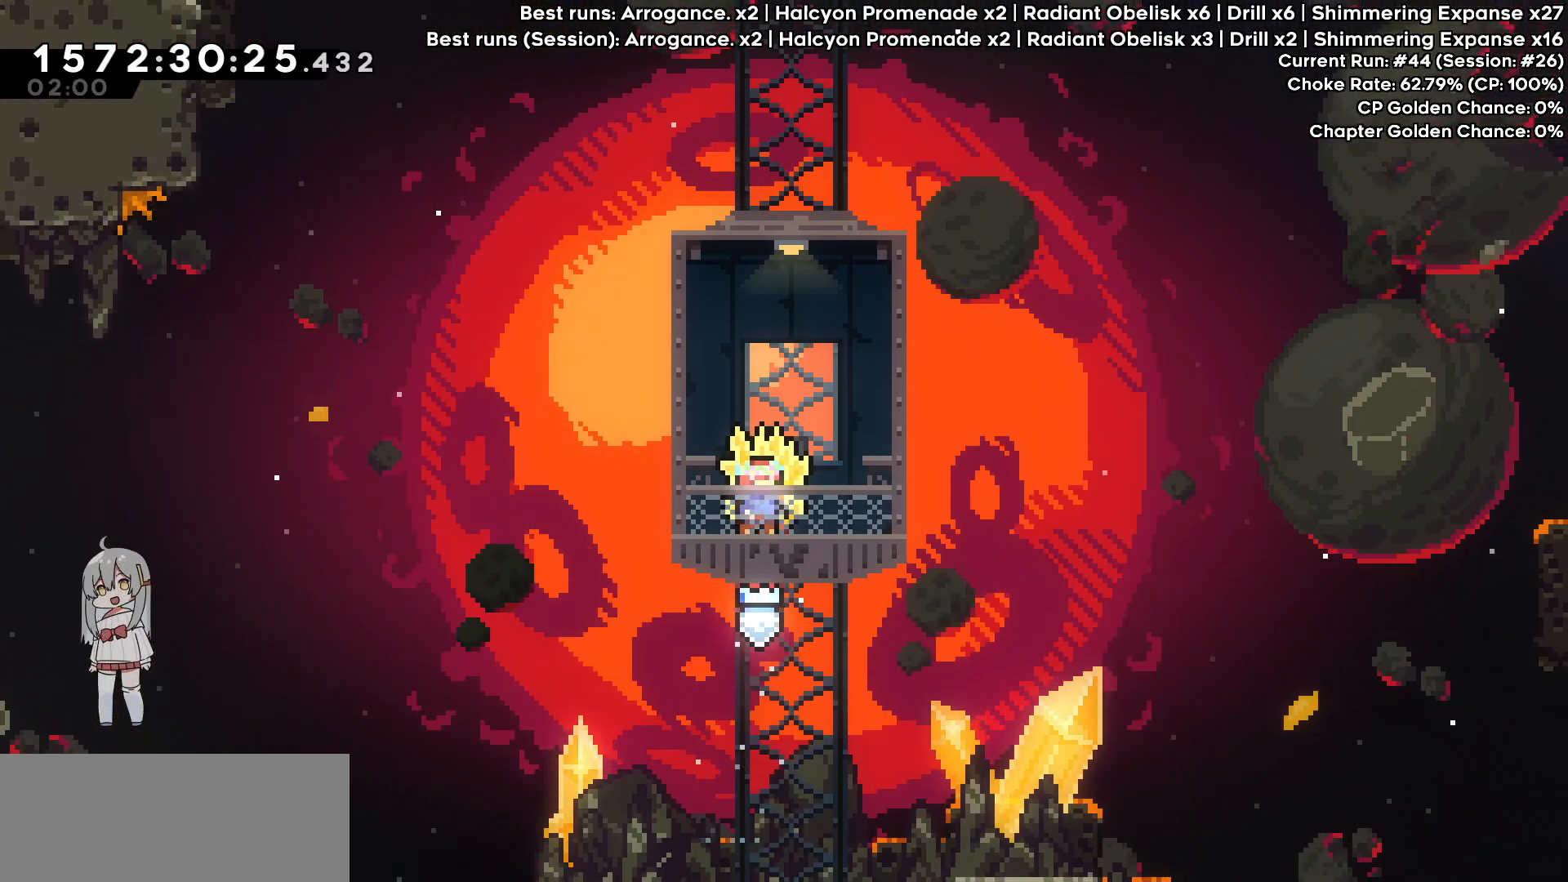
{"keys": [], "events": []}
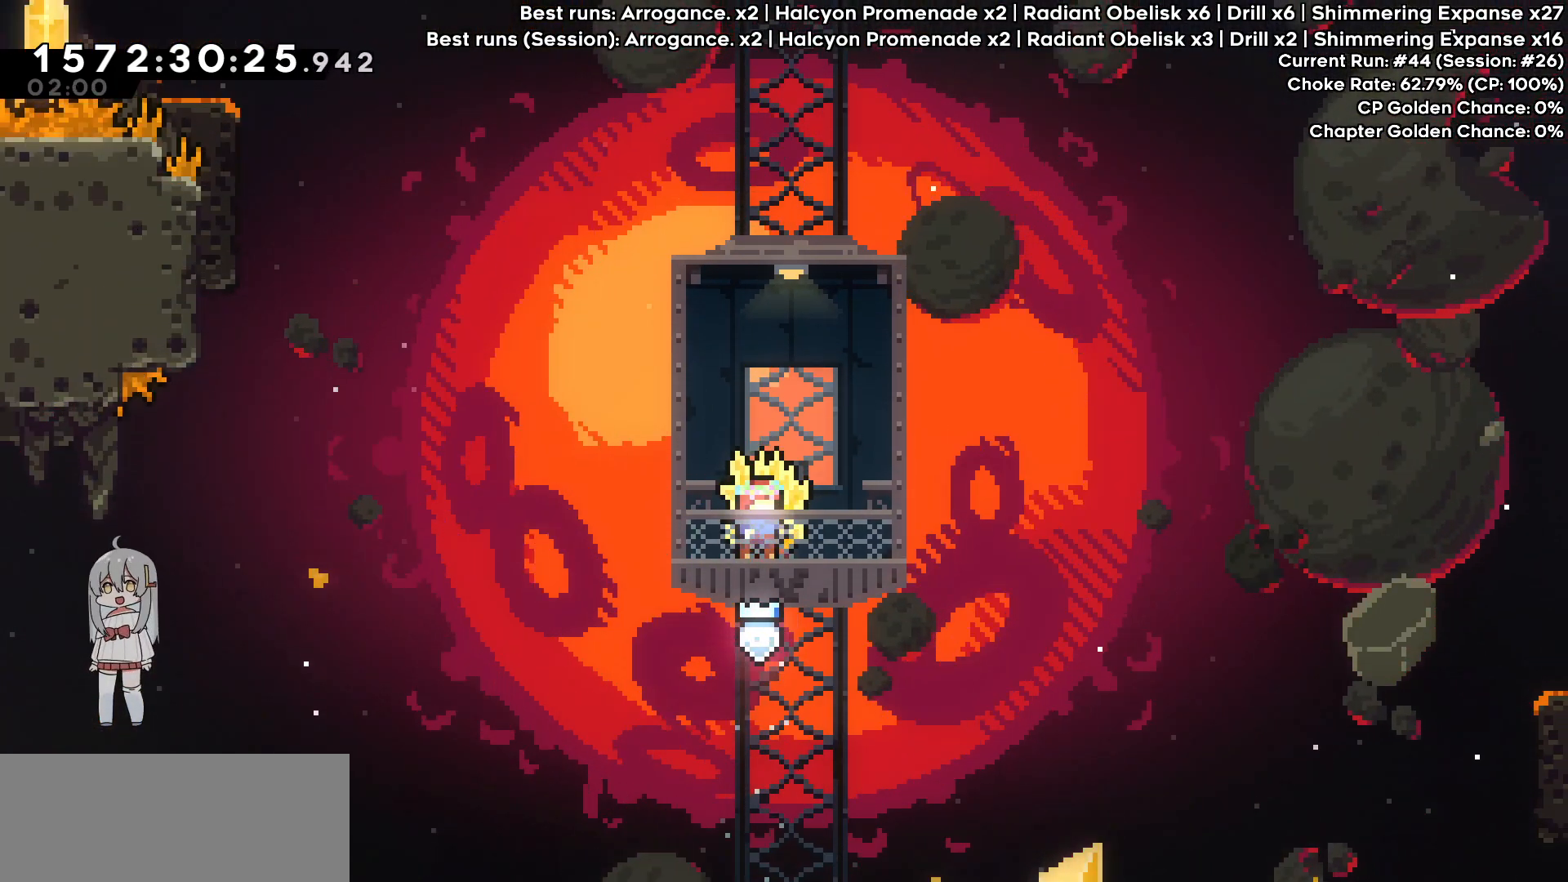
{"keys": [], "events": []}
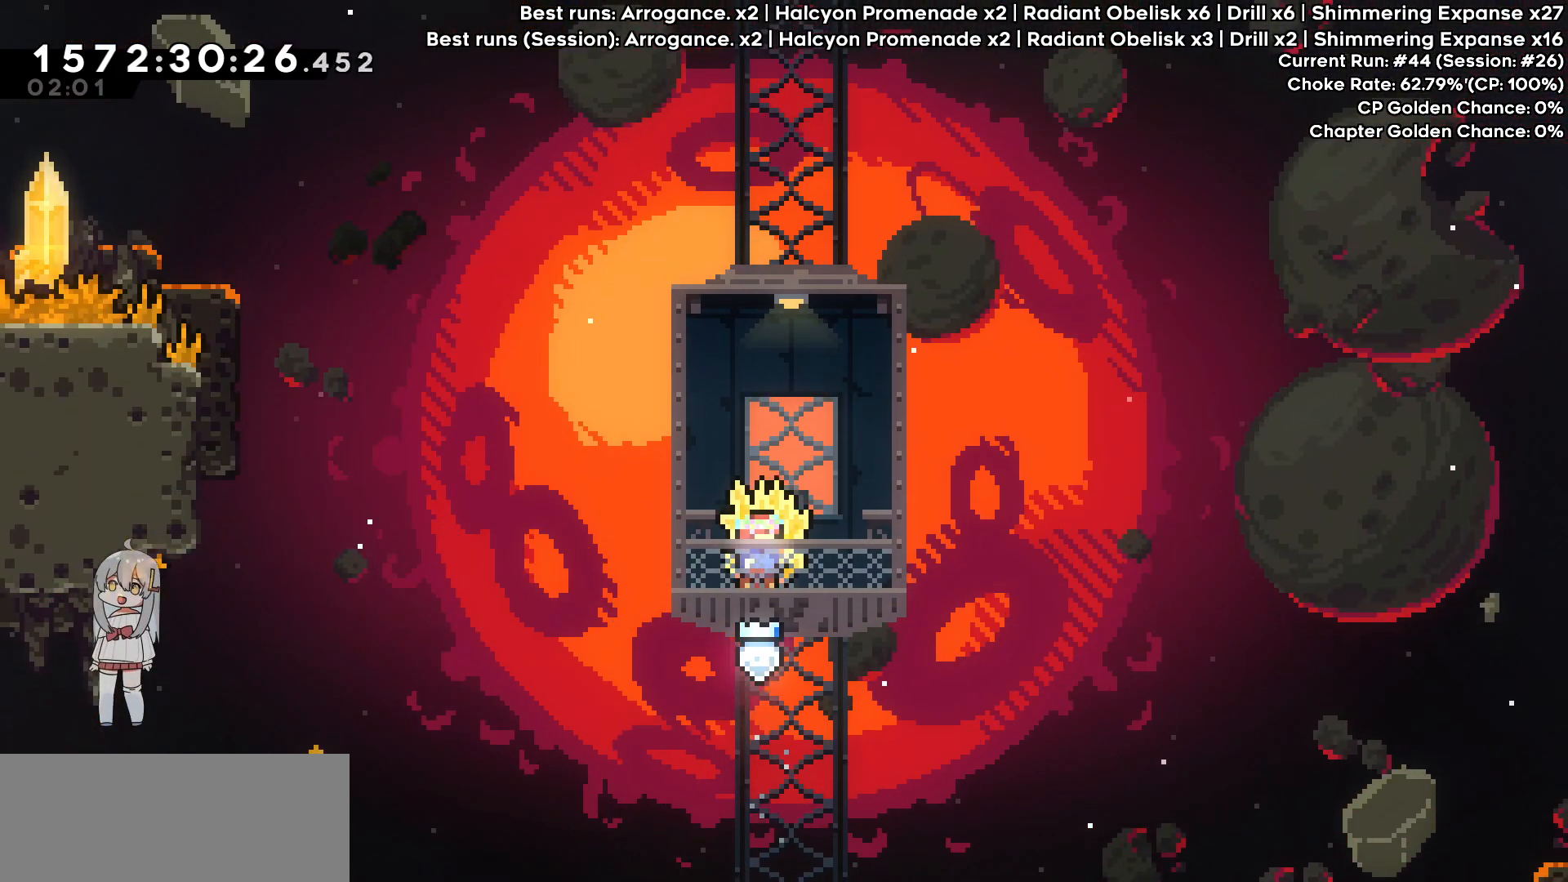
{"keys": [], "events": []}
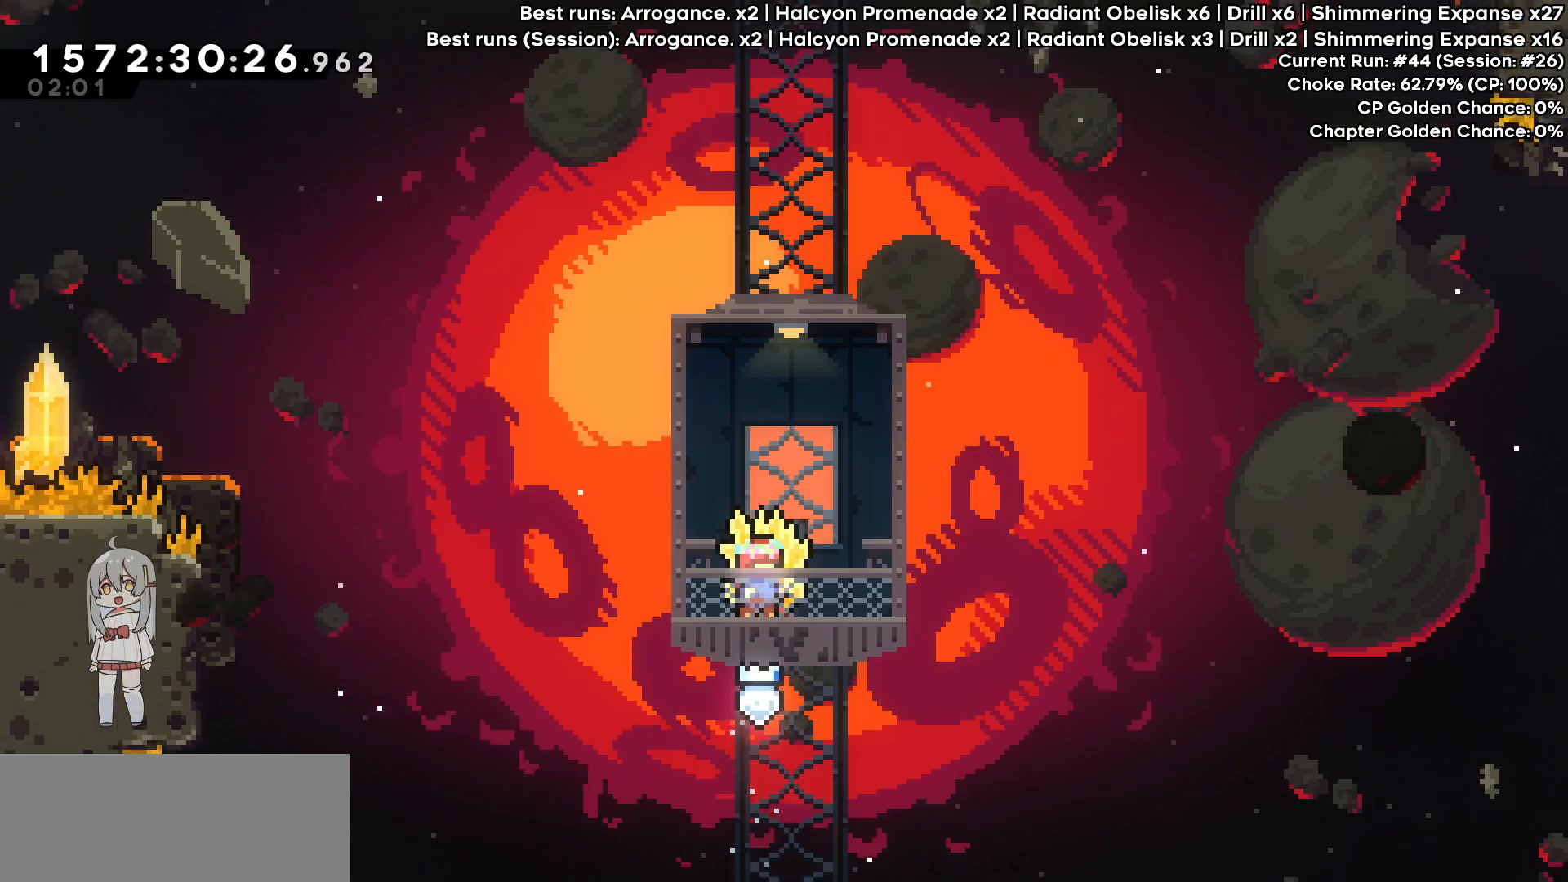
{"keys": [], "events": []}